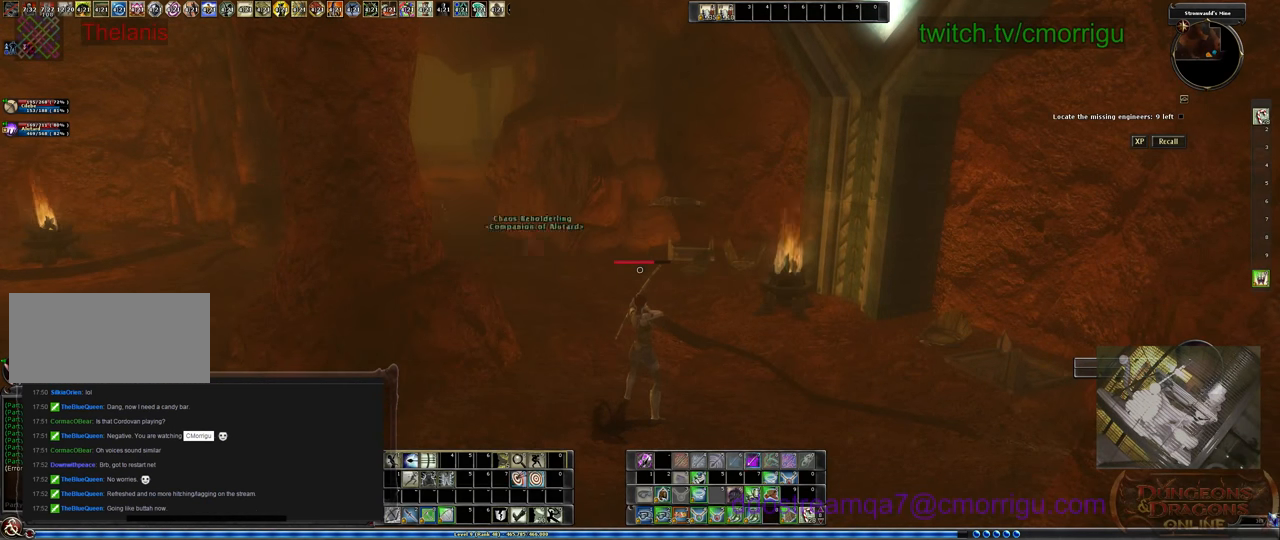
Gameplay with keyboard; each line is a JSON object with the keys held at the frame after it. "events" lists presses ("down") and releases ("up") of ".", "/", "0", "1", "2", "3", "4", "5", "6", "7", "8", "9", "a", "b", "backslash", "backspace", "c", "caps_lock", "comma", "ctrl_l", "ctrl_r", "d", "e", "equals", "escape", "f", "f1", "f10", "f11", "f12", "f2", "f3", "f4", "f5", "f6", "f7", "f8", "f9", "g", "h", "i", "j", "k", "l", "lbracket", "m", "minus", "n", "o", "p", "q", "quote", "r", "rbracket", "return", "s", "semicolon", "shift_l", "shift_r", "space", "t", "tab", "tilde", "u", "v", "w", "x", "y" and "z" between this image and that frame as [ms after this image, input, new state], when the widget could be followed in between. No other keys are recorded. Mouse input is not recorded.
{"keys": [], "events": []}
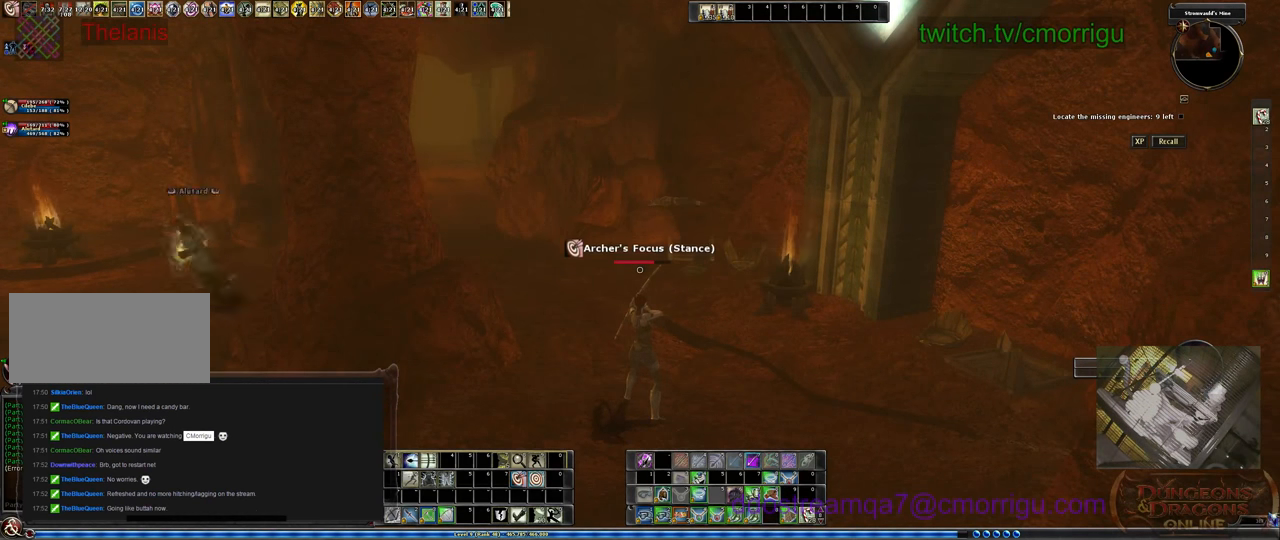
{"keys": [], "events": []}
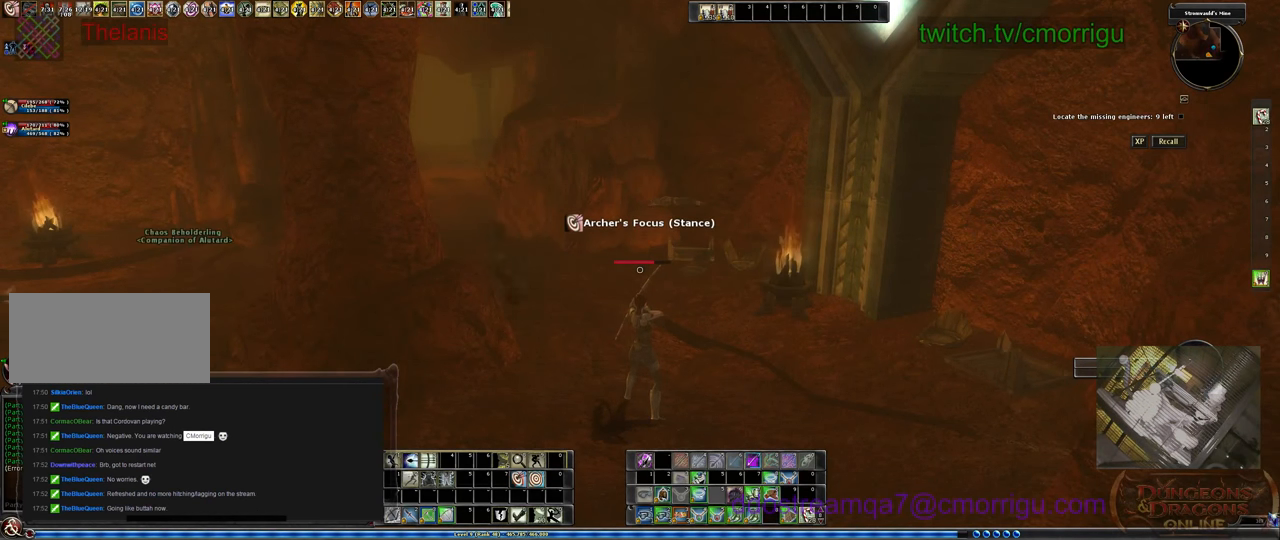
{"keys": [], "events": []}
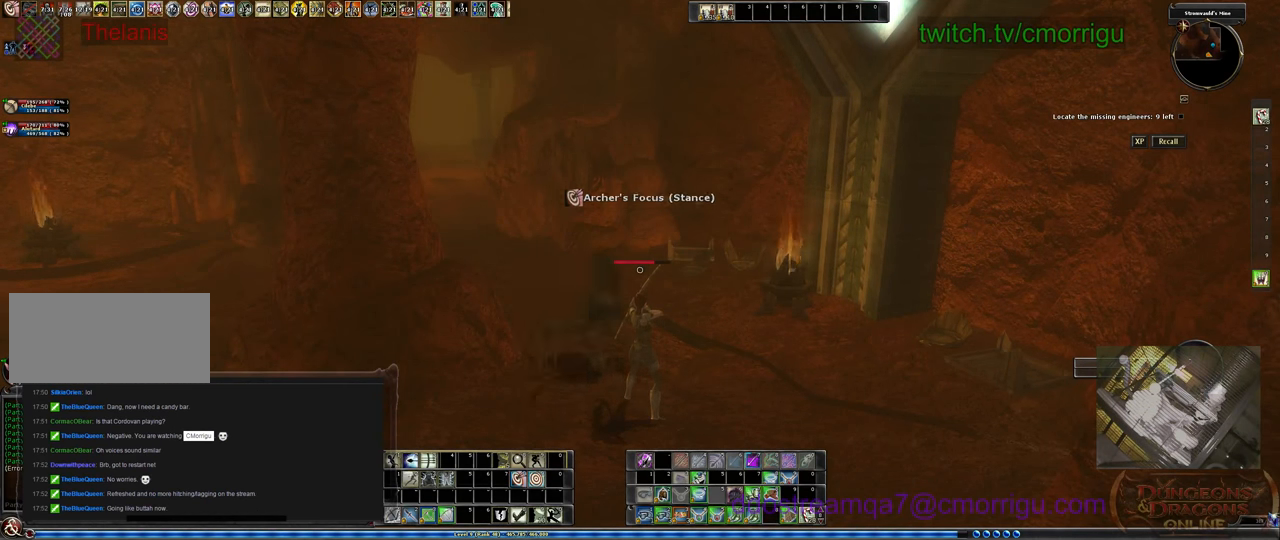
{"keys": [], "events": []}
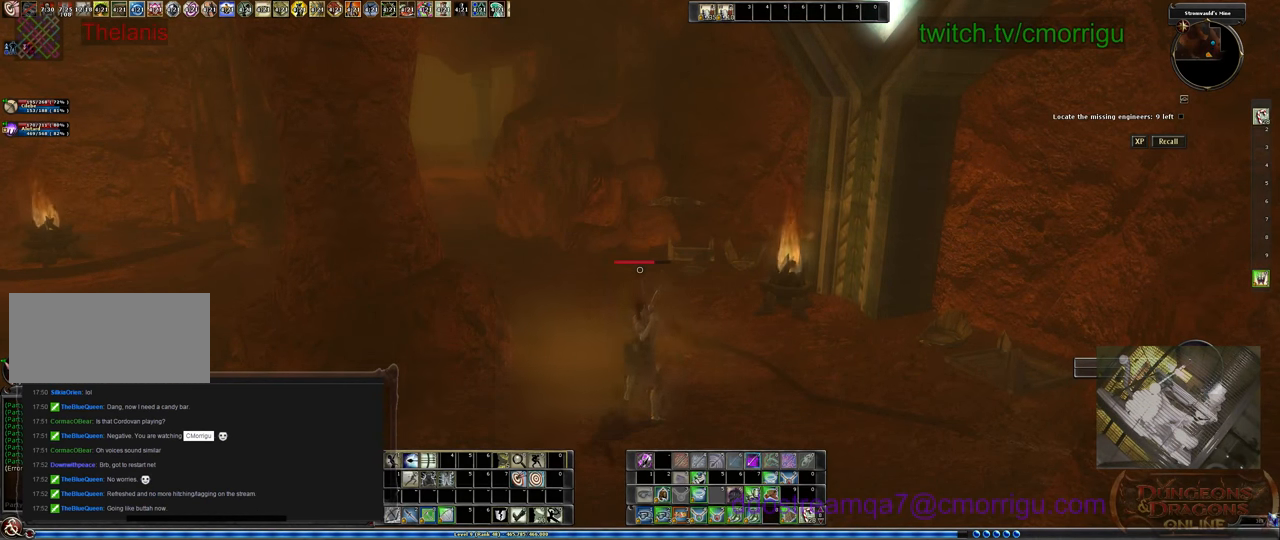
{"keys": ["a", "s"], "events": [[233, "a", "down"], [233, "s", "down"]]}
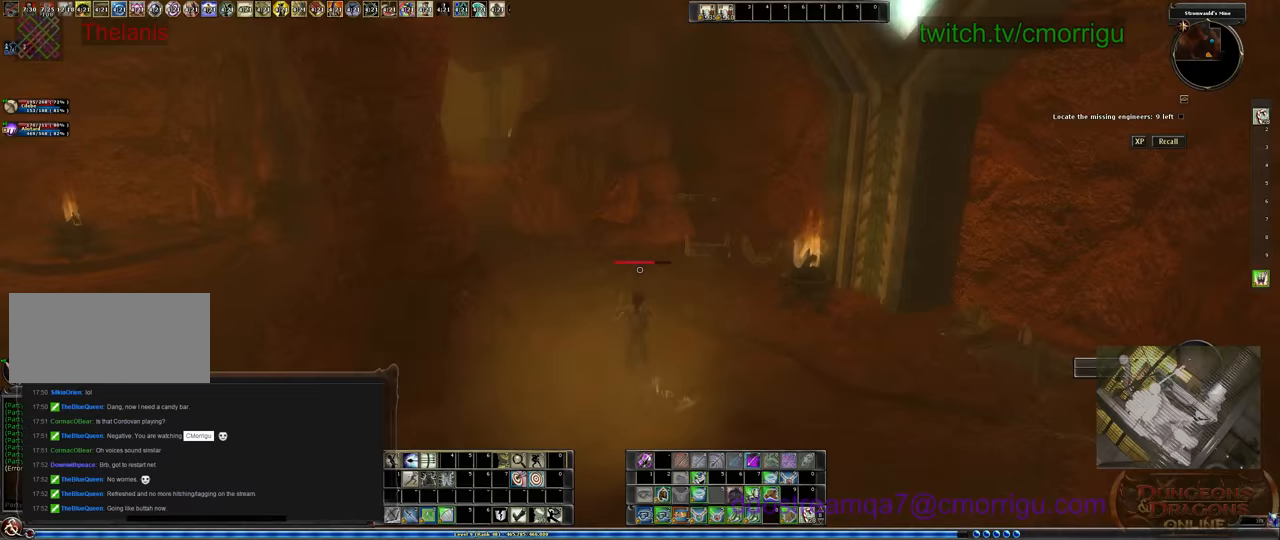
{"keys": ["a", "s"], "events": []}
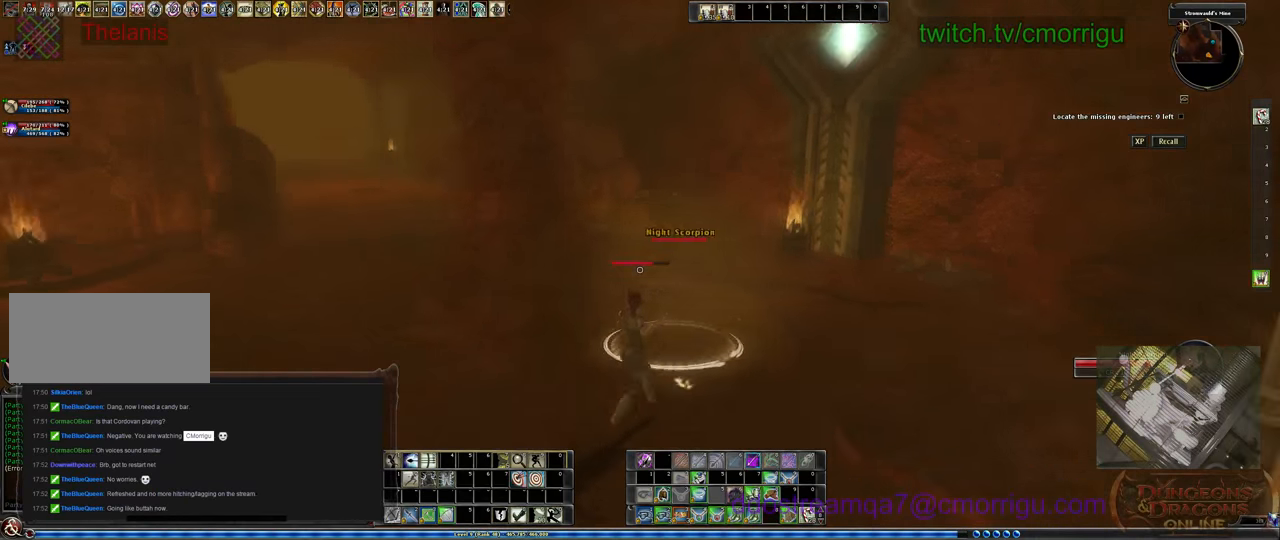
{"keys": ["a", "s"], "events": []}
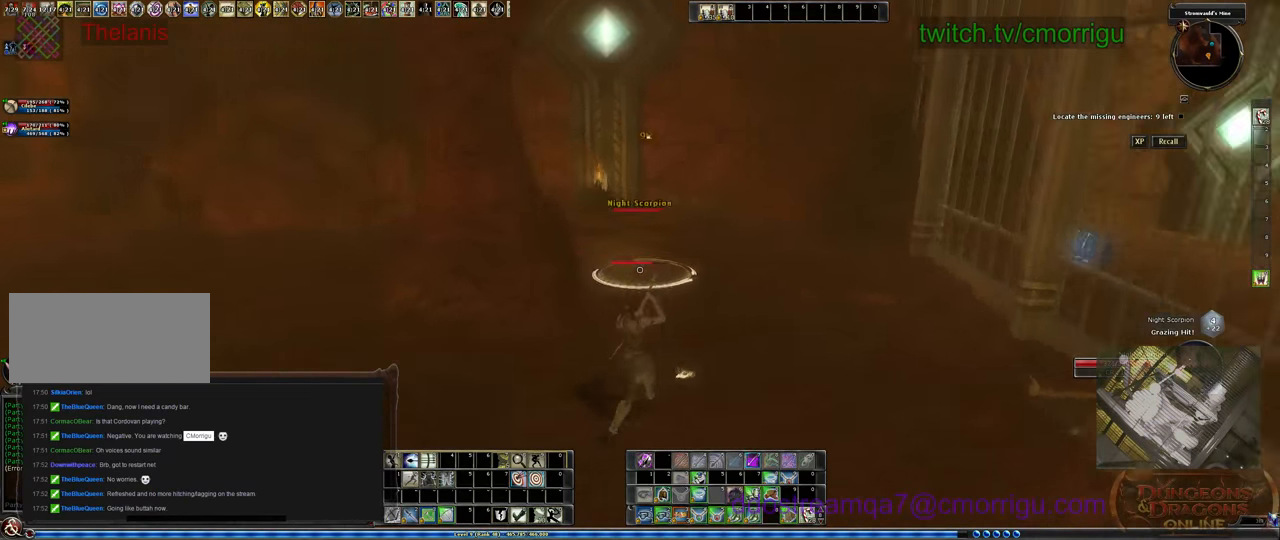
{"keys": ["a", "s"], "events": []}
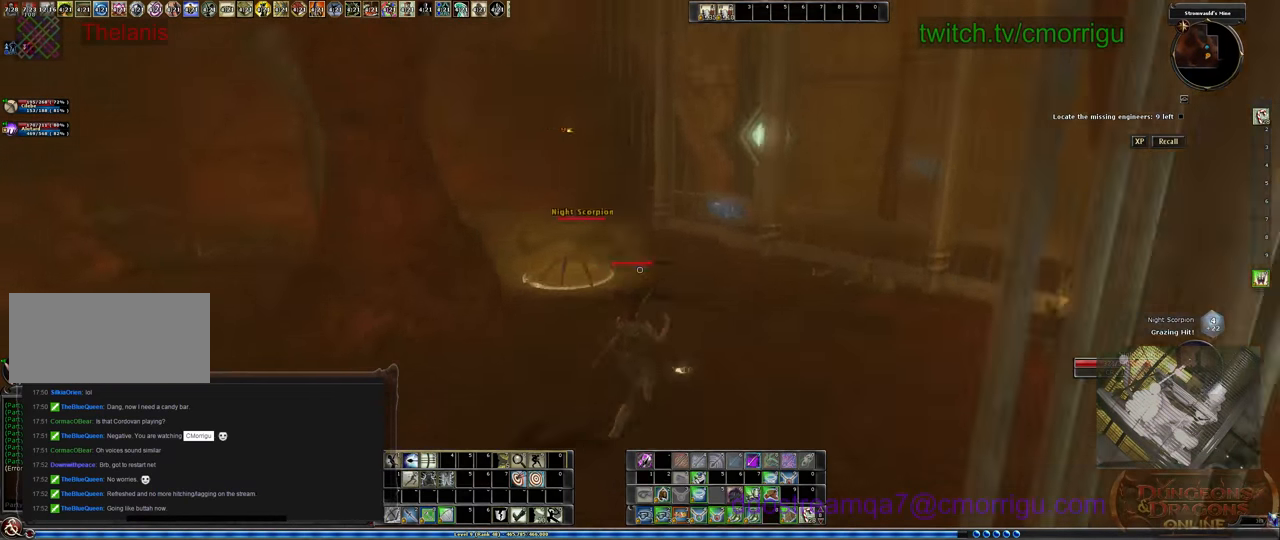
{"keys": ["a", "s"], "events": []}
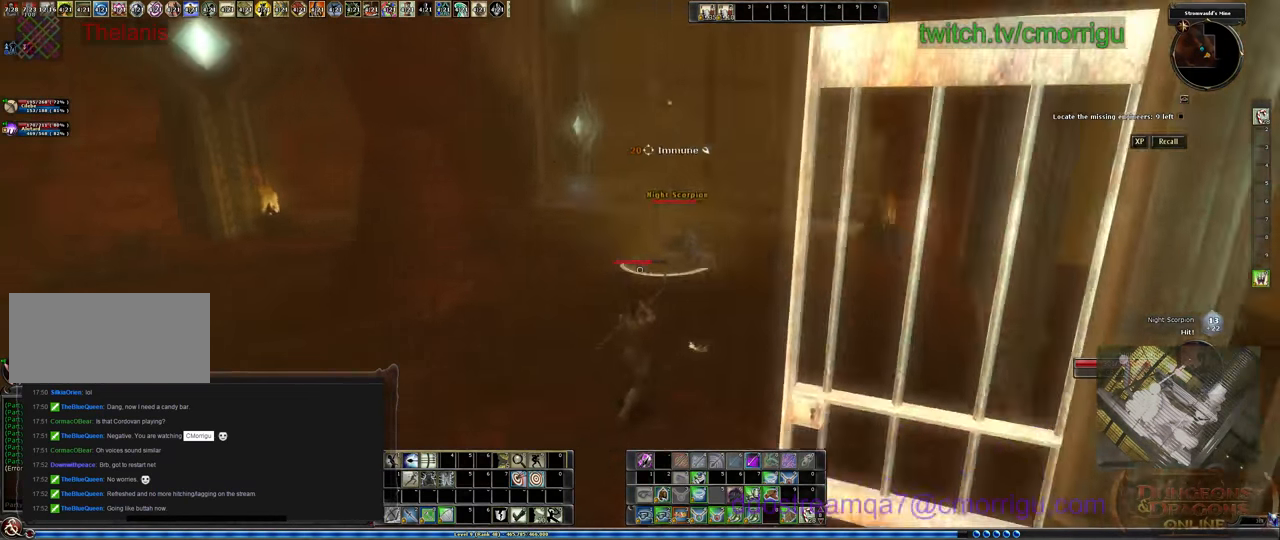
{"keys": ["a", "s"], "events": []}
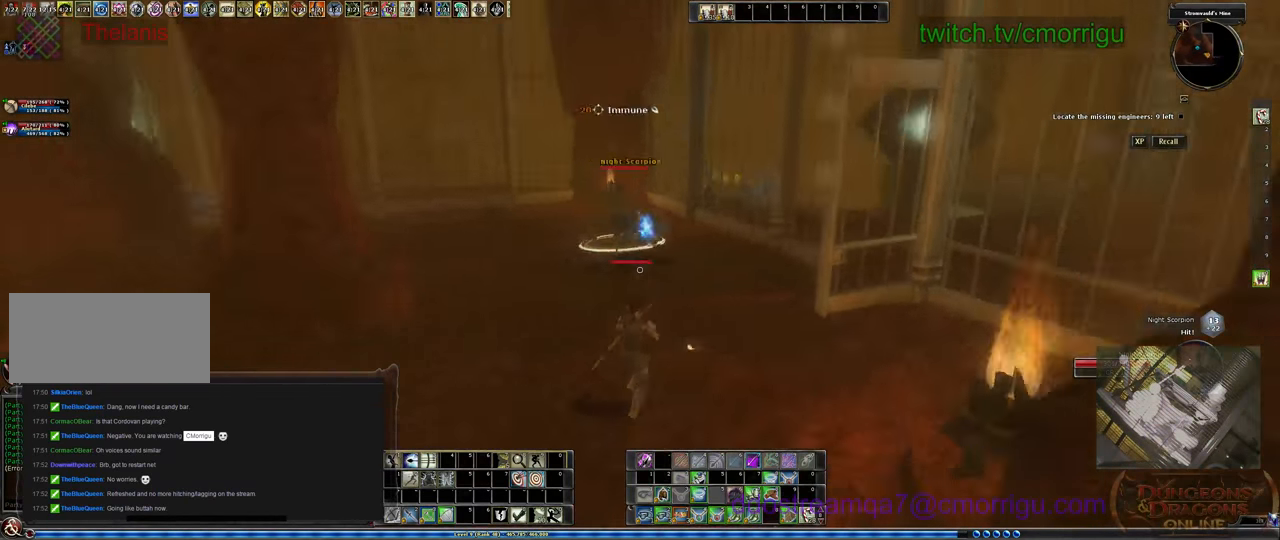
{"keys": ["a", "s"], "events": []}
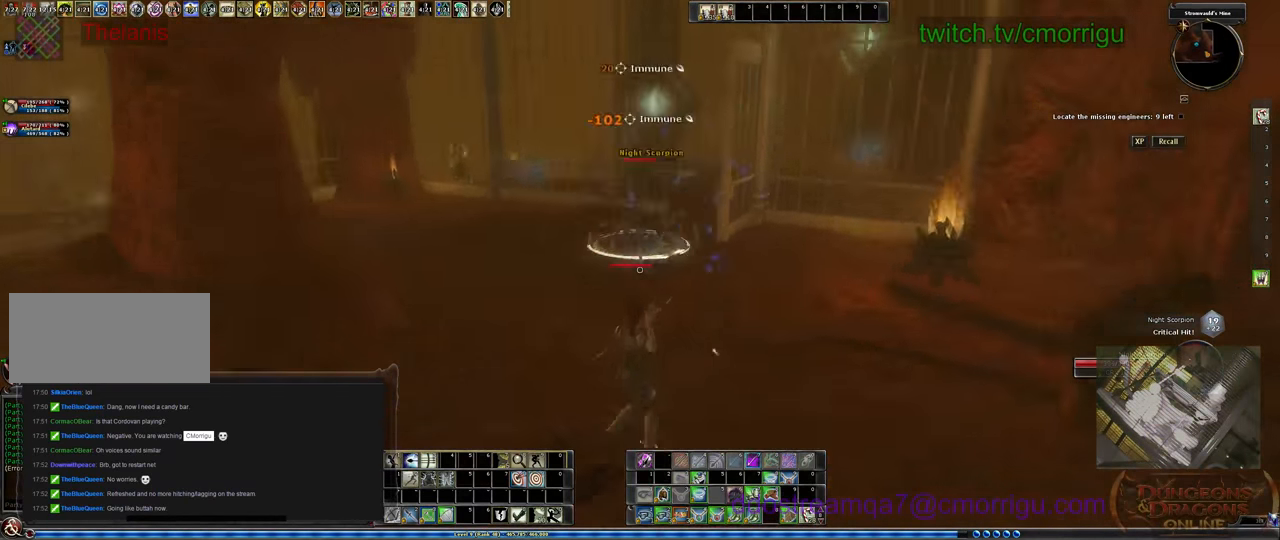
{"keys": ["a", "s"], "events": []}
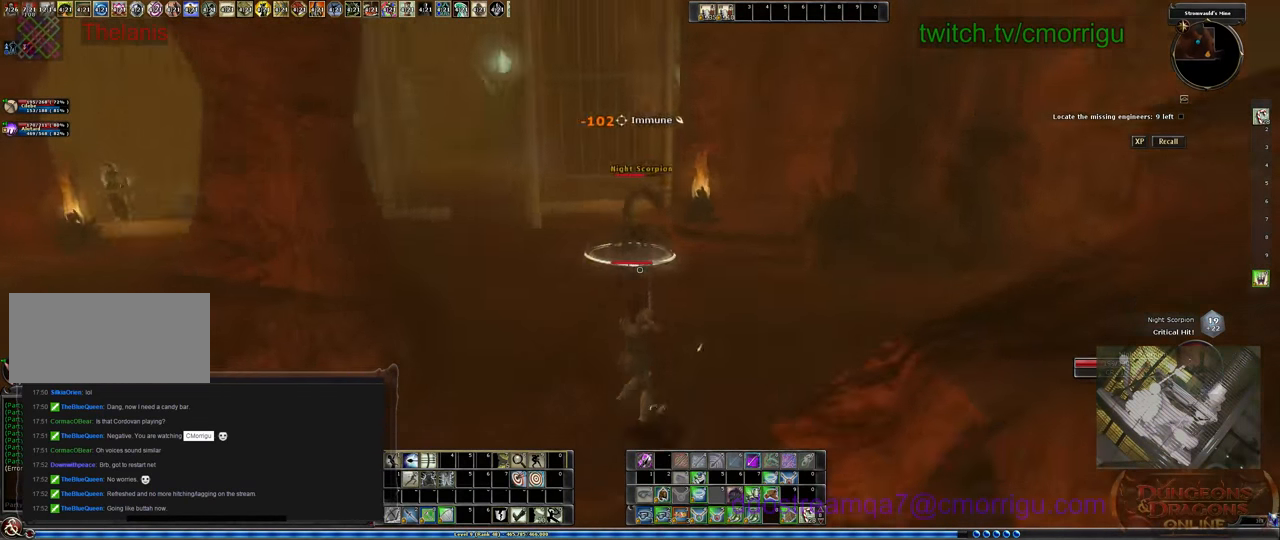
{"keys": ["a", "s"], "events": []}
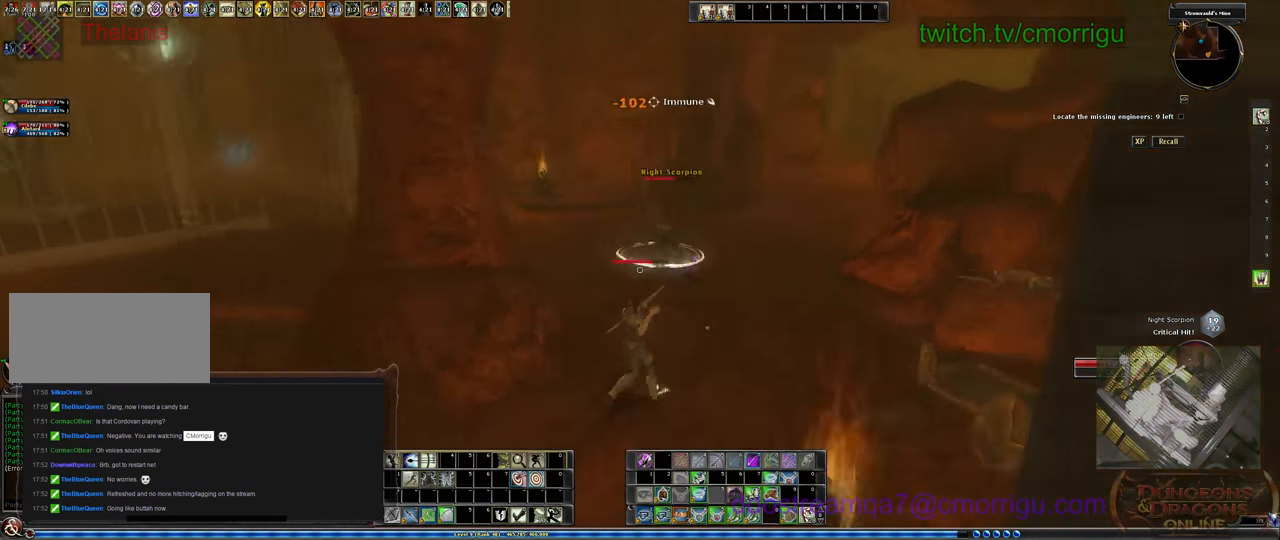
{"keys": ["a", "s"], "events": []}
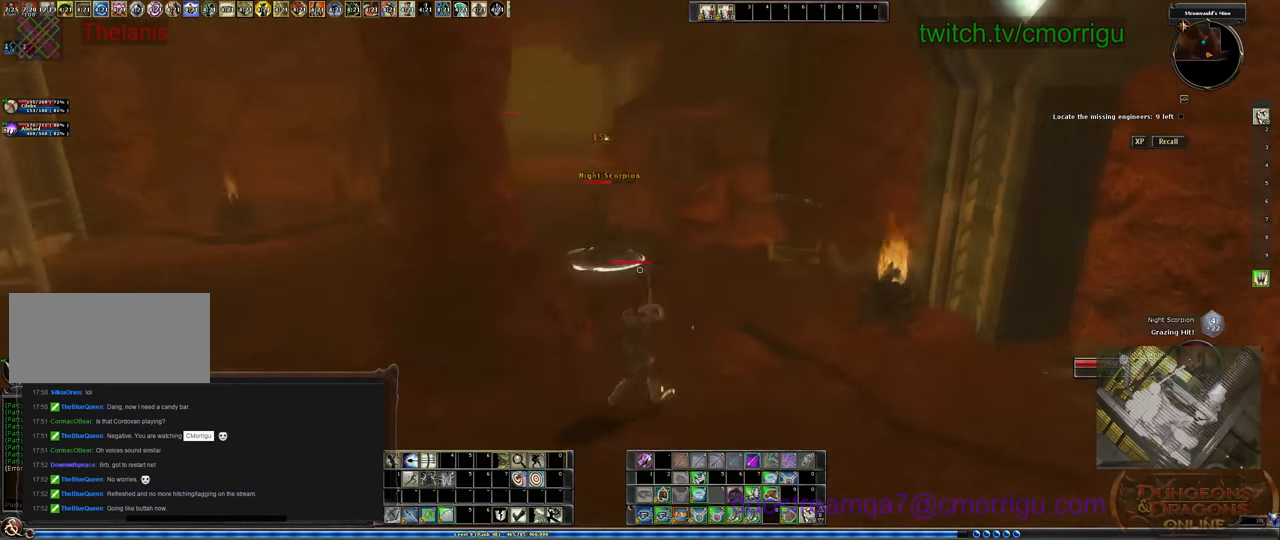
{"keys": ["a", "s"], "events": []}
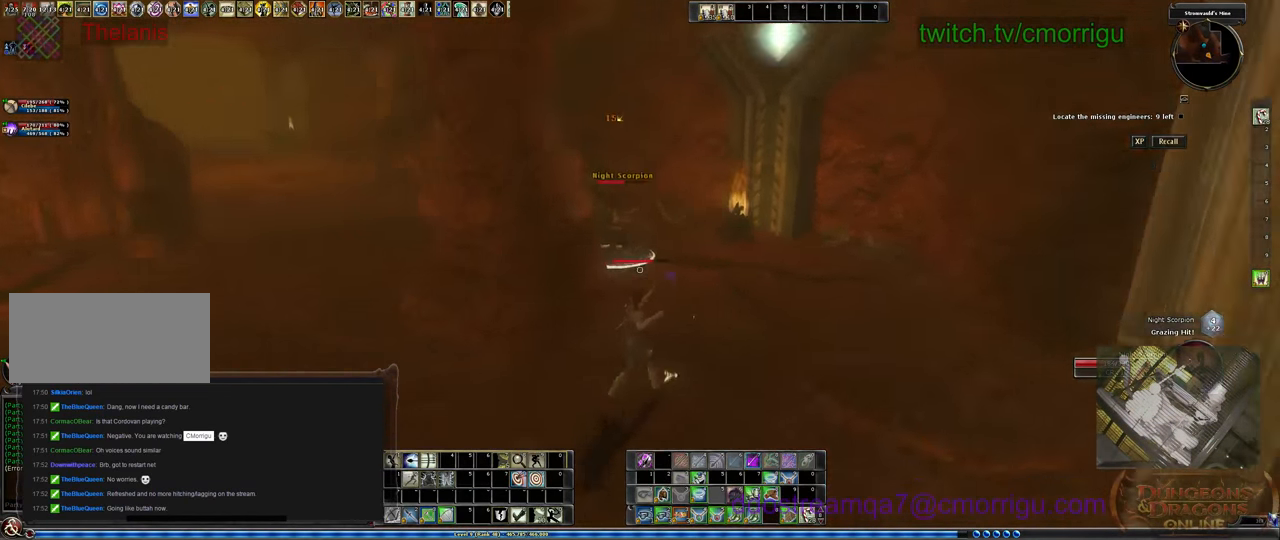
{"keys": ["a", "s"], "events": []}
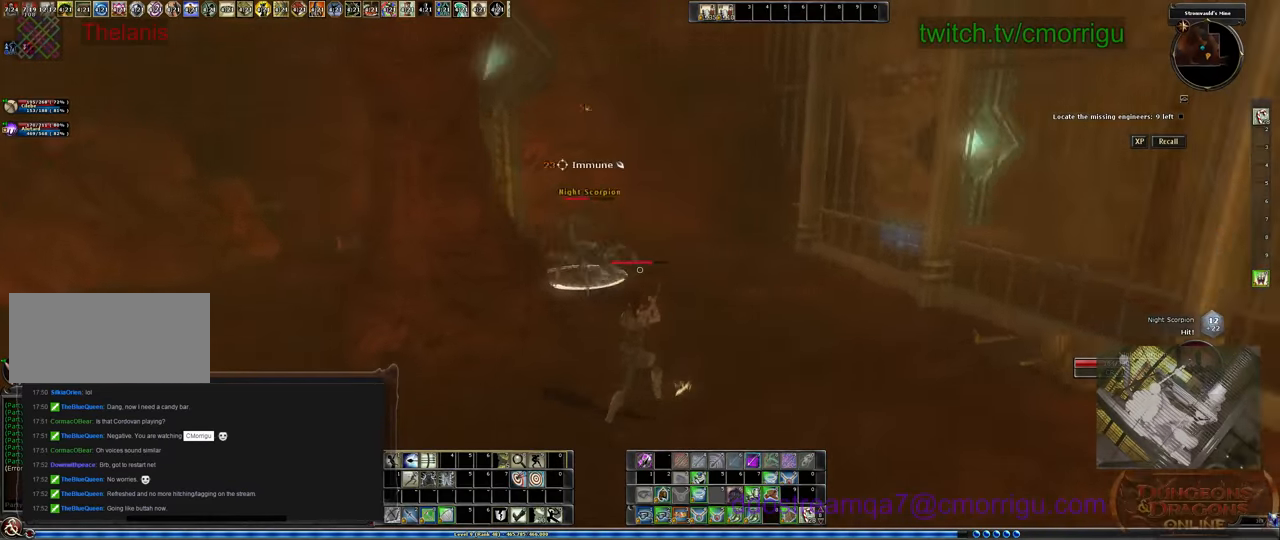
{"keys": ["a", "s"], "events": []}
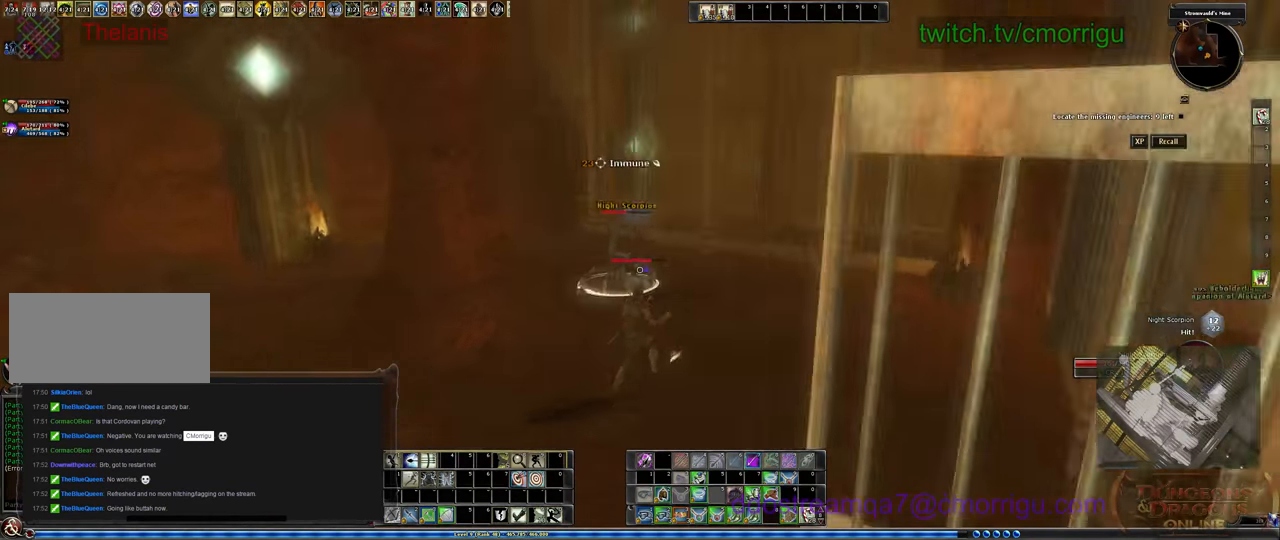
{"keys": ["a", "s"], "events": []}
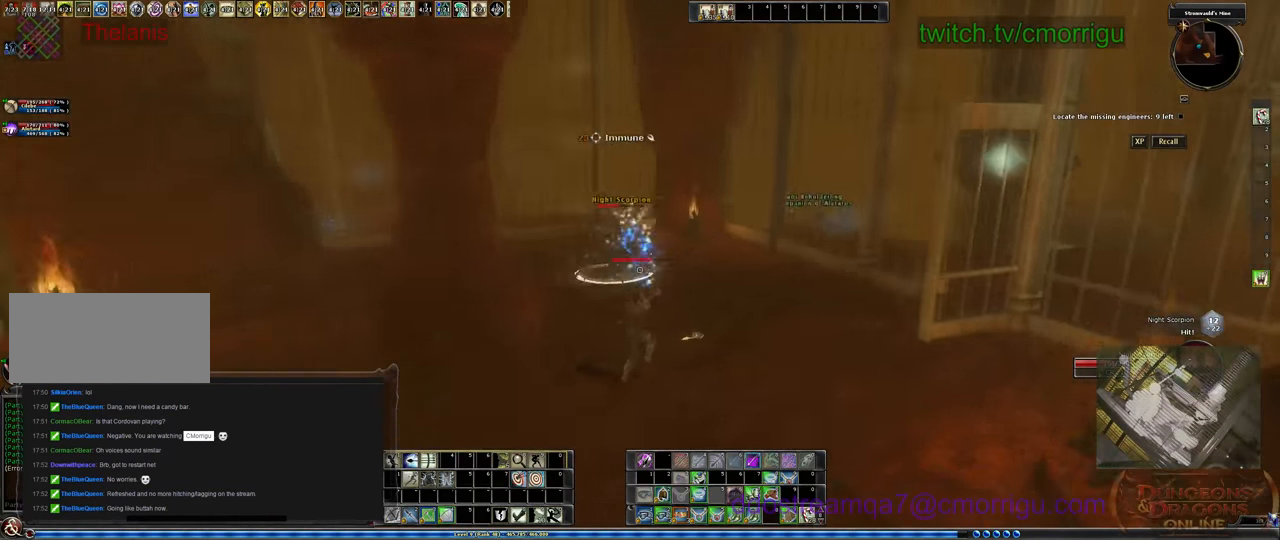
{"keys": ["a", "s"], "events": []}
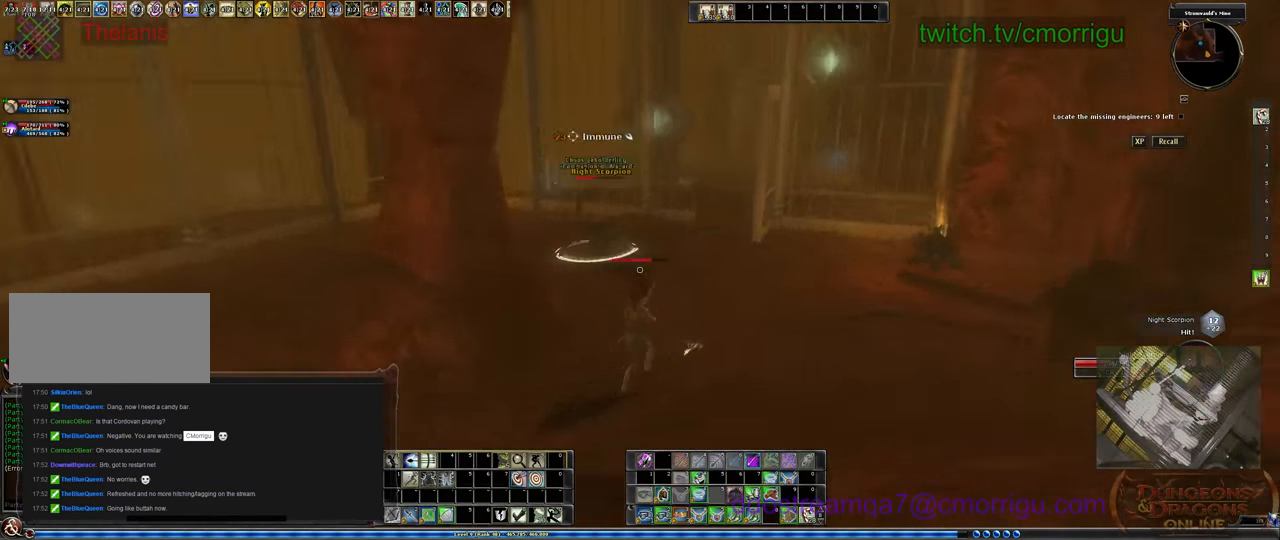
{"keys": ["a", "s"], "events": []}
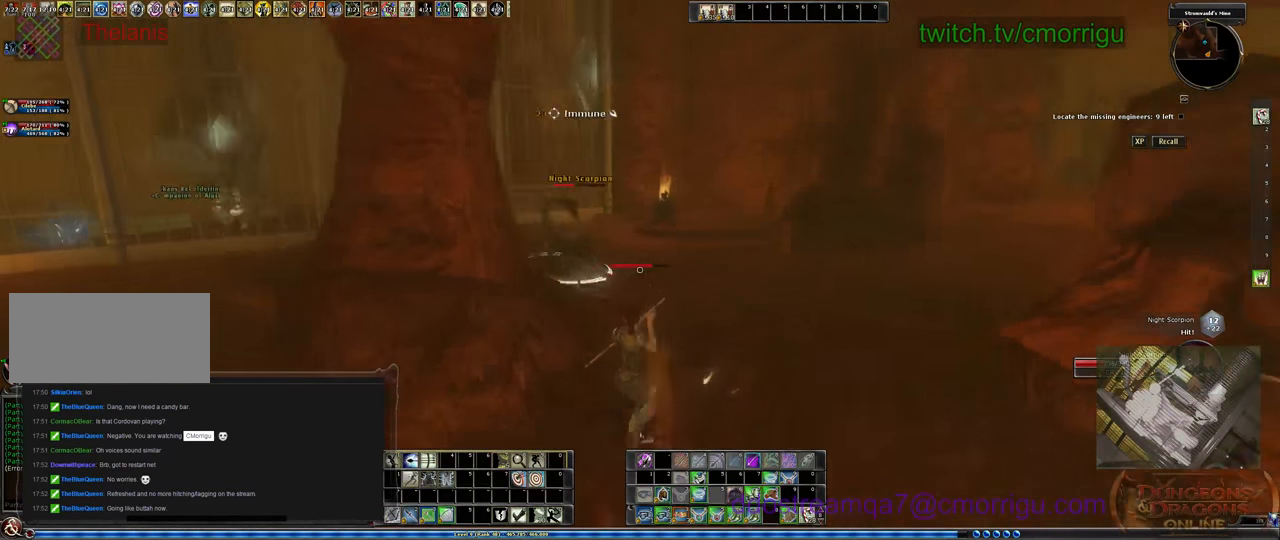
{"keys": ["a", "s"], "events": []}
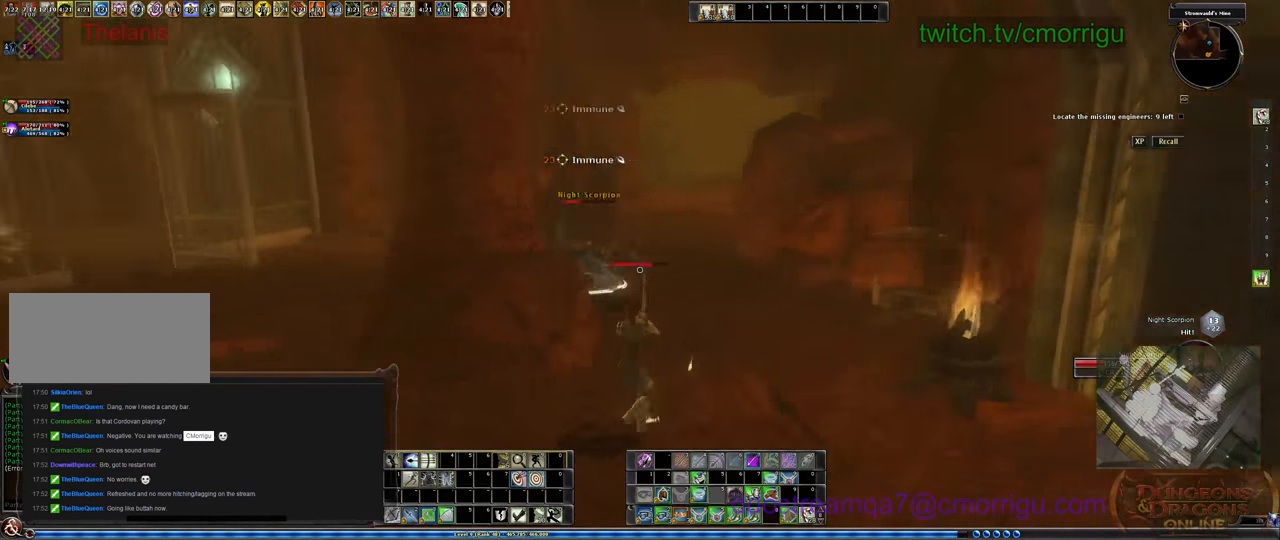
{"keys": ["a", "s"], "events": []}
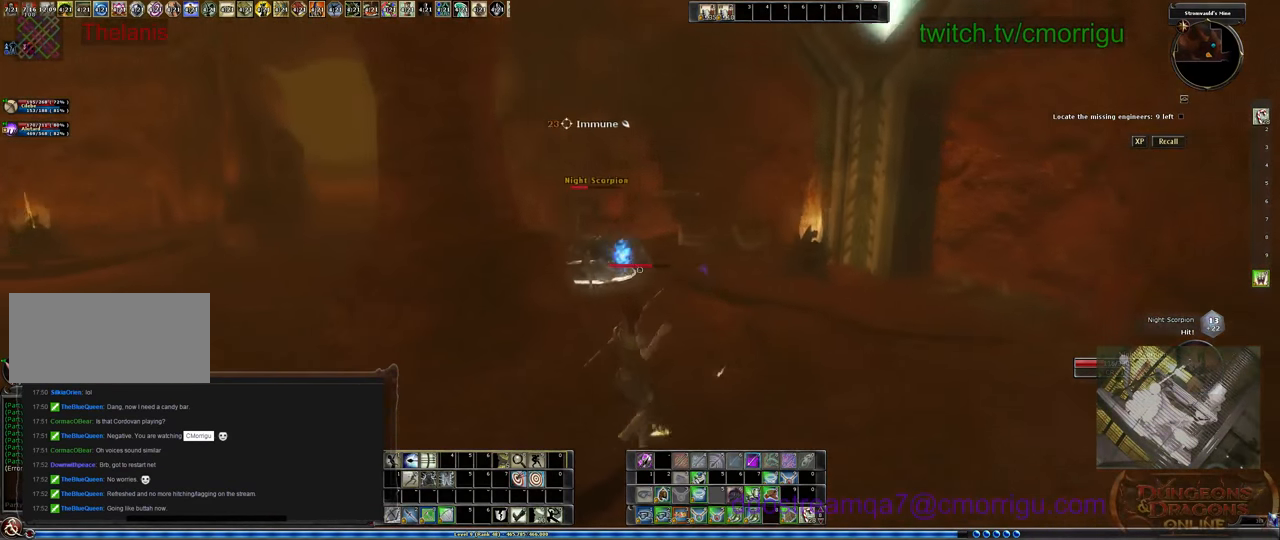
{"keys": ["a", "s"], "events": []}
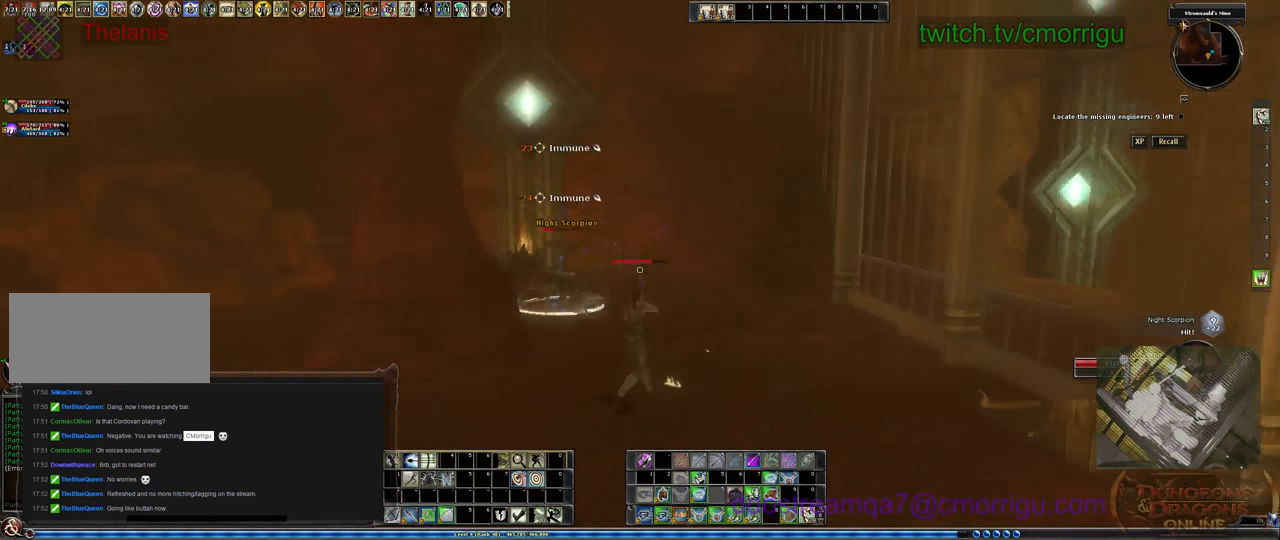
{"keys": ["a", "s"], "events": []}
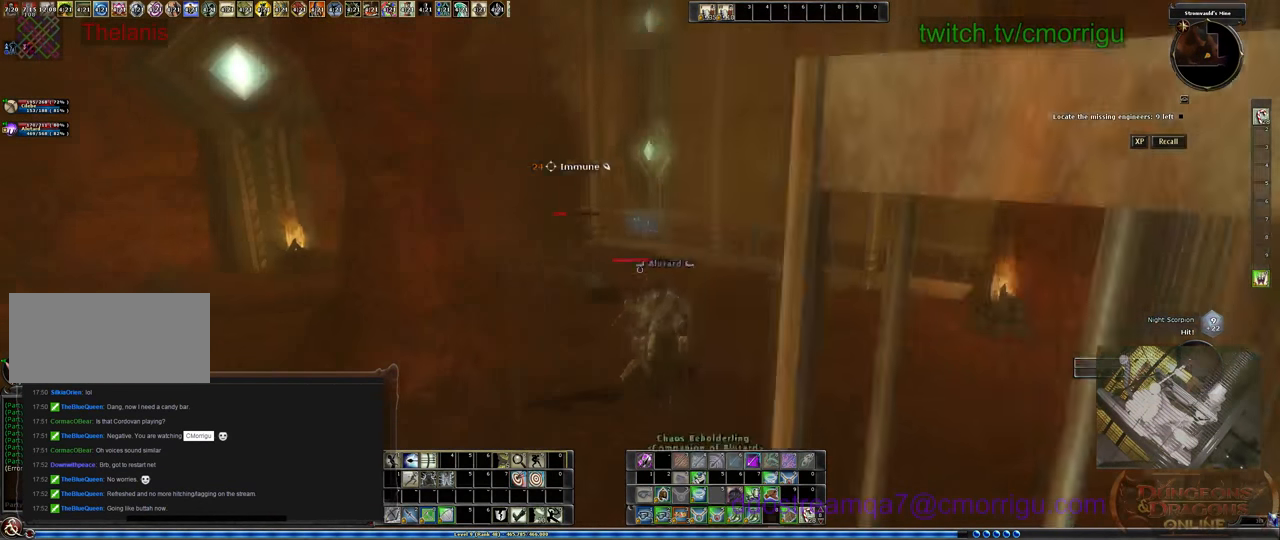
{"keys": ["a", "s"], "events": []}
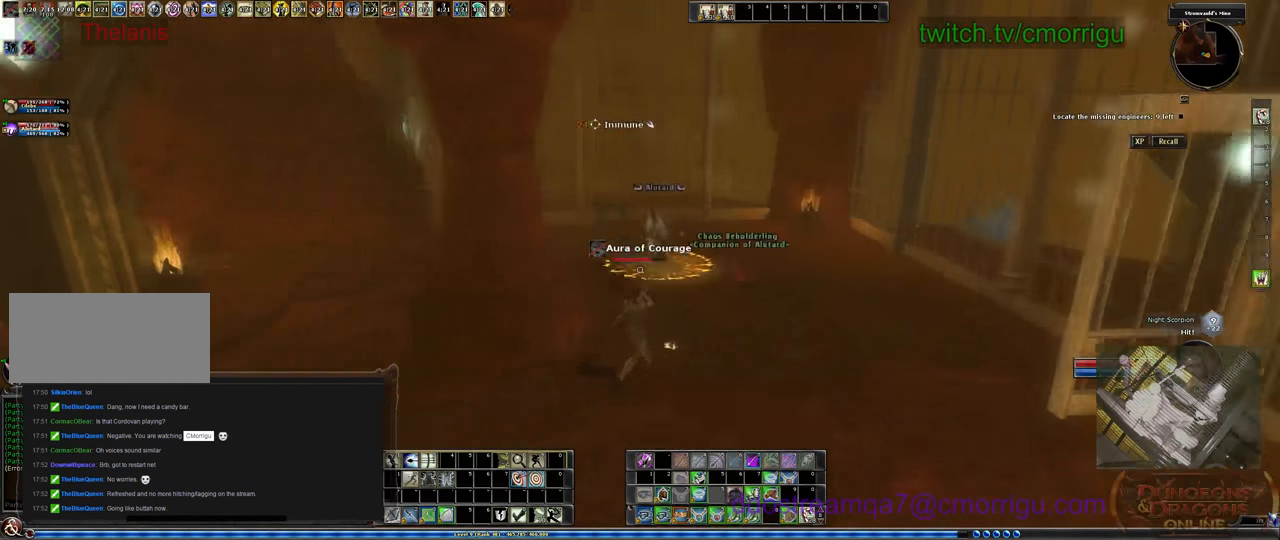
{"keys": [], "events": [[466, "s", "up"], [500, "a", "up"]]}
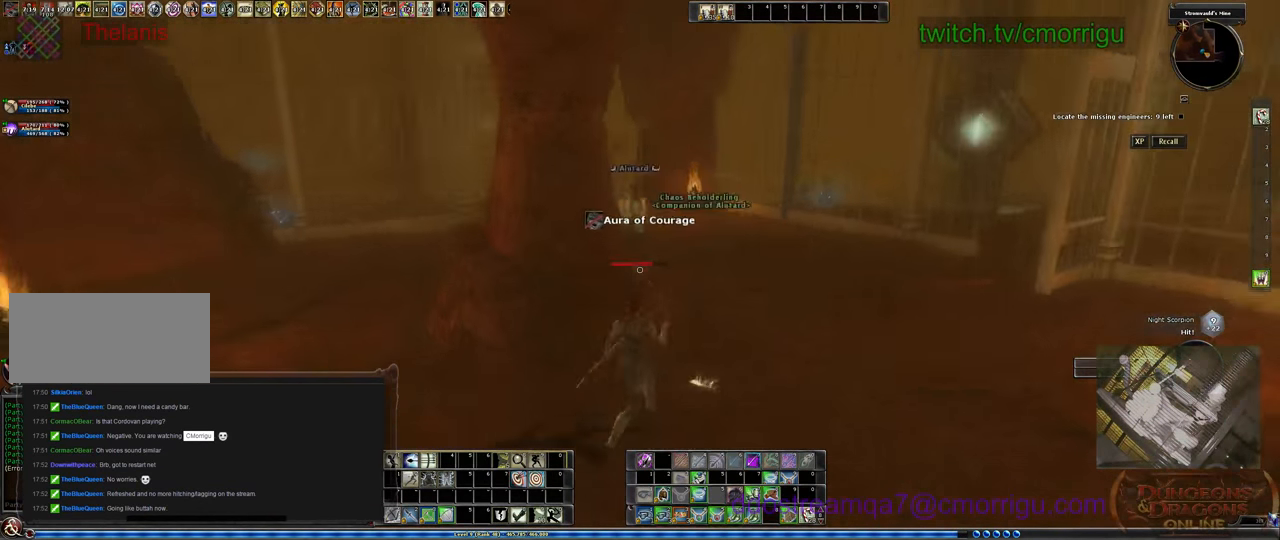
{"keys": ["w"], "events": [[433, "w", "down"]]}
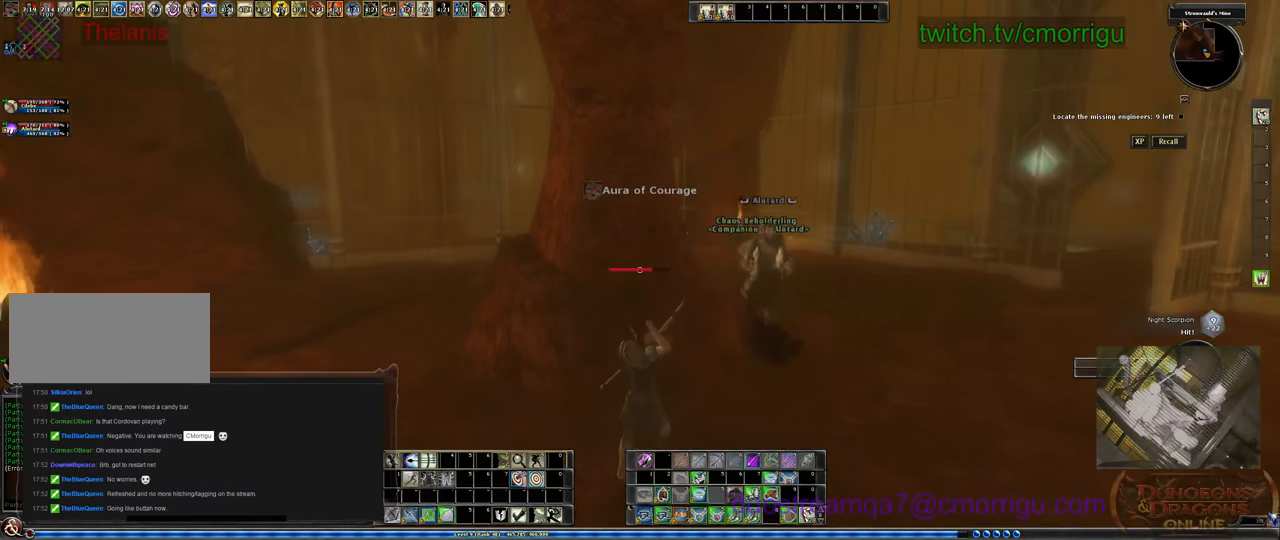
{"keys": [], "events": [[333, "w", "up"]]}
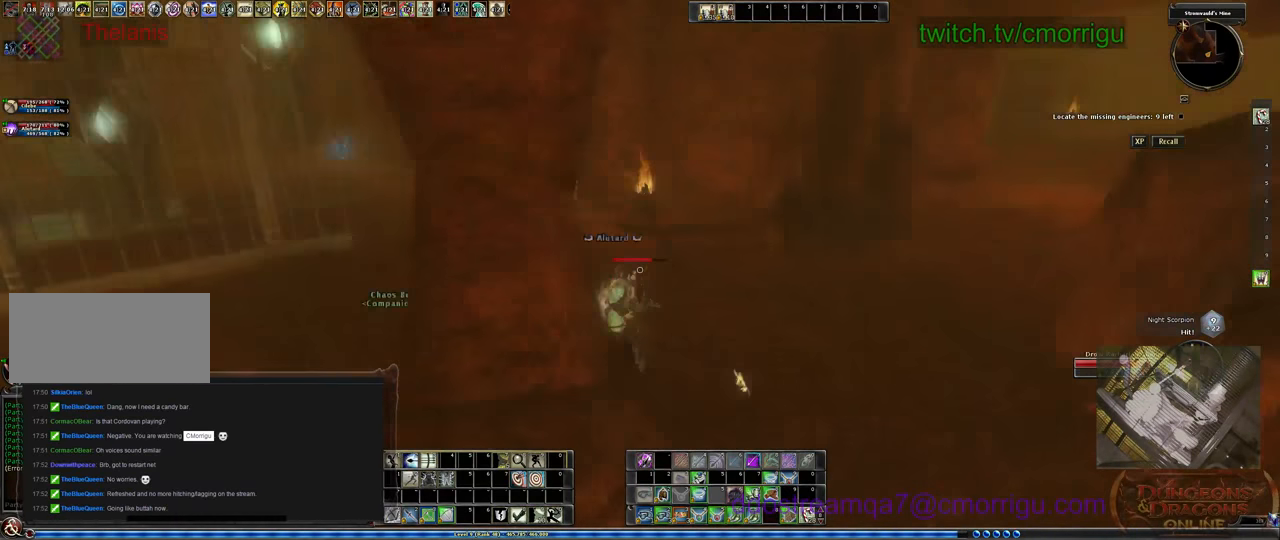
{"keys": [], "events": []}
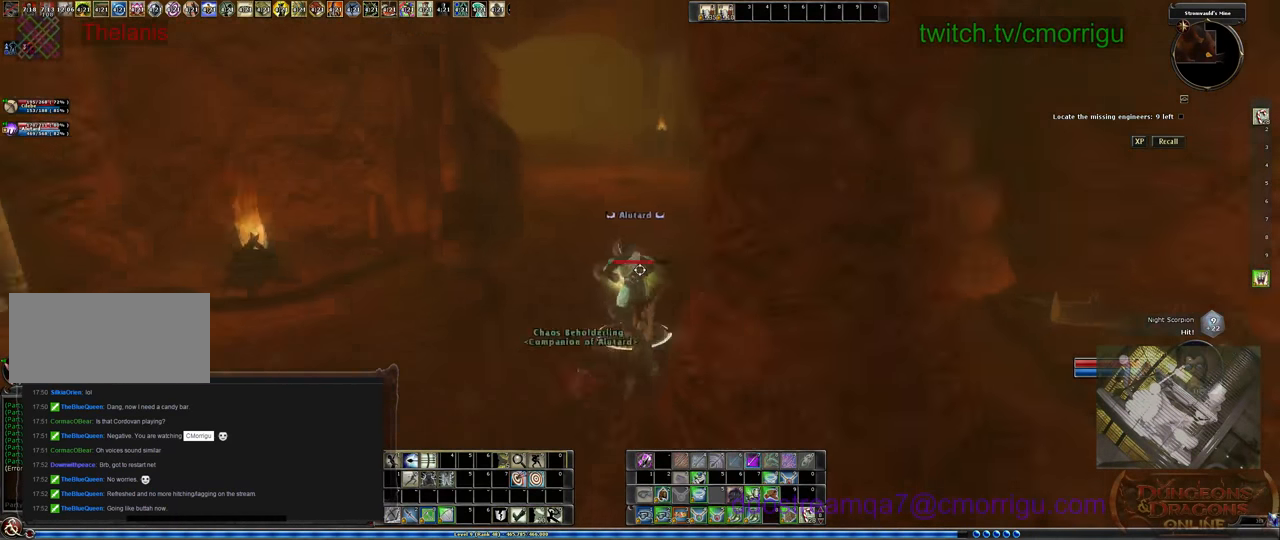
{"keys": ["w"], "events": [[266, "w", "down"]]}
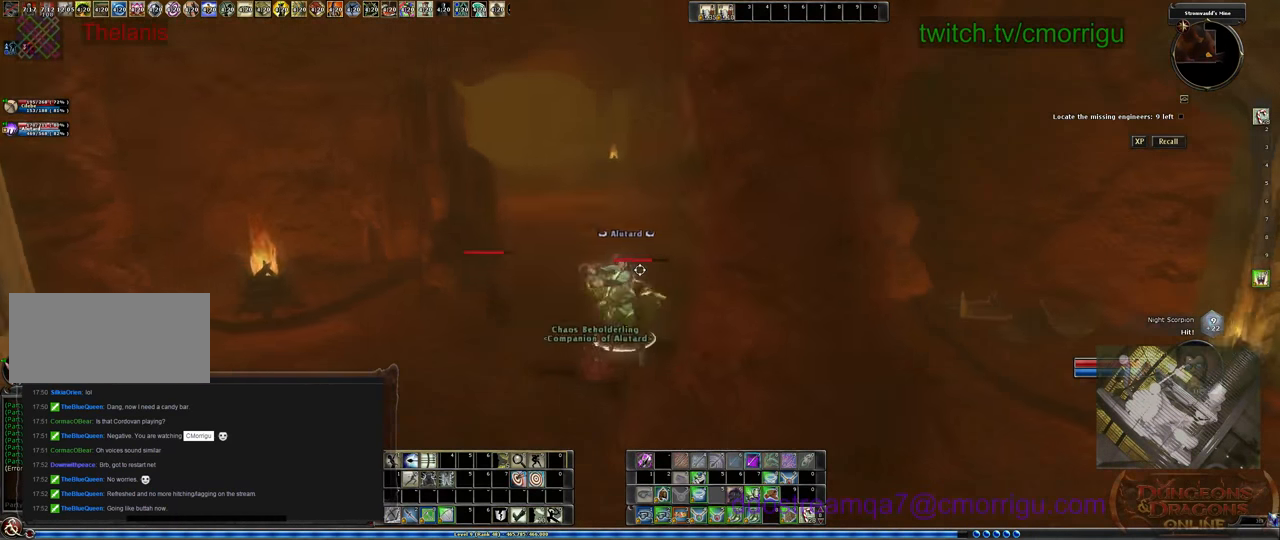
{"keys": ["s"], "events": [[200, "w", "up"], [500, "s", "down"]]}